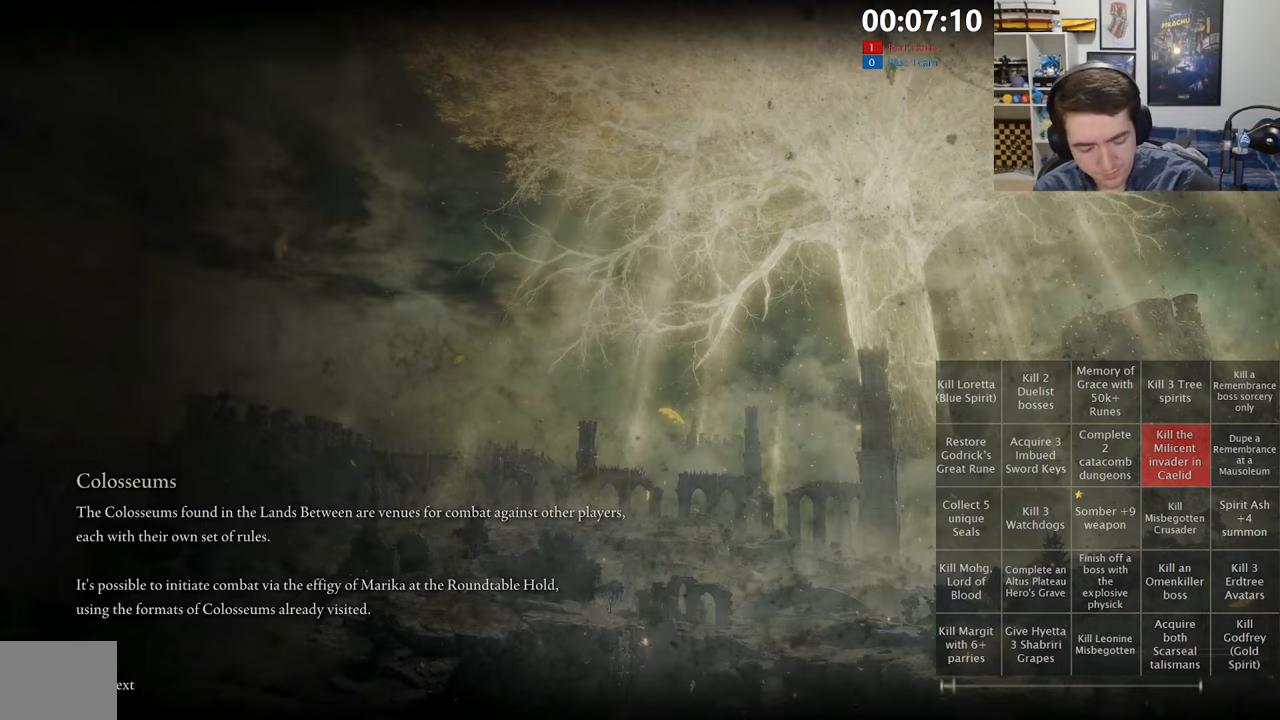
Gameplay with a controller (Xbox layout); each line is a JSON object with the inputs held at the frame after it. "events" lists button and stick changes between this image and that frame as [ms after this image, input, new state], when the widget could be followed in between.
{"buttons": [], "left_stick": "center", "right_stick": "center", "events": []}
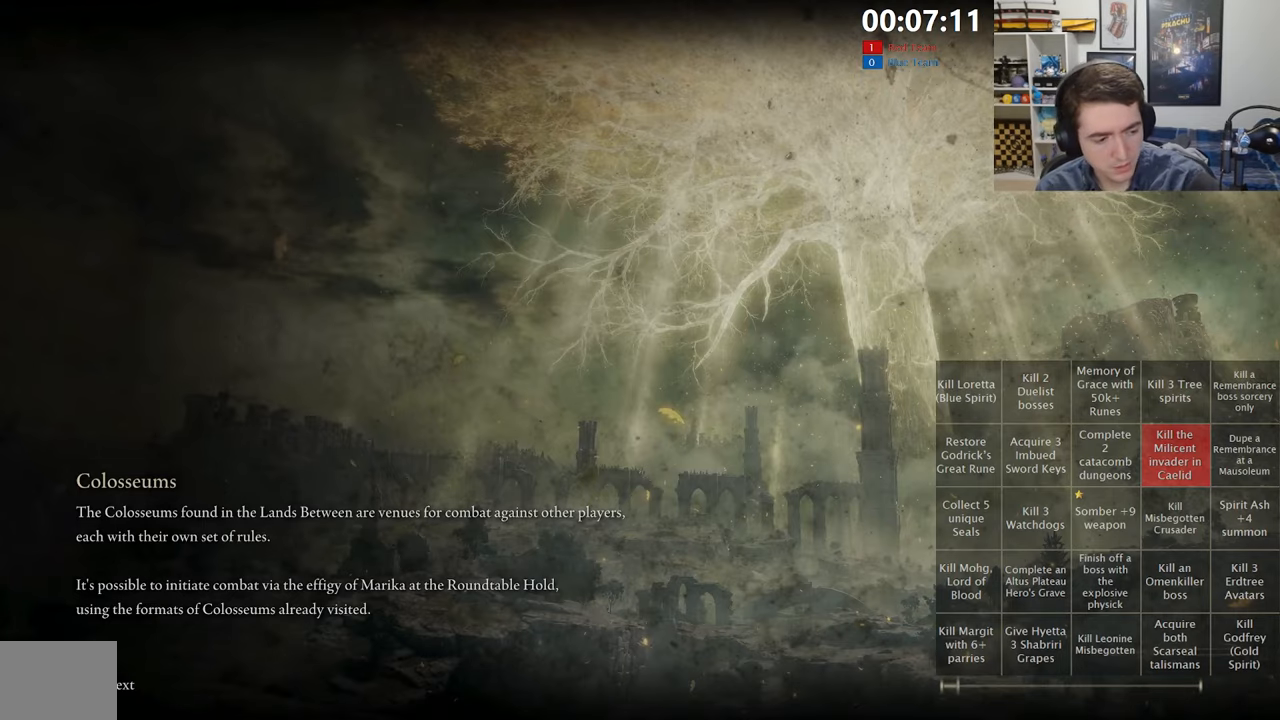
{"buttons": [], "left_stick": "center", "right_stick": "center", "events": []}
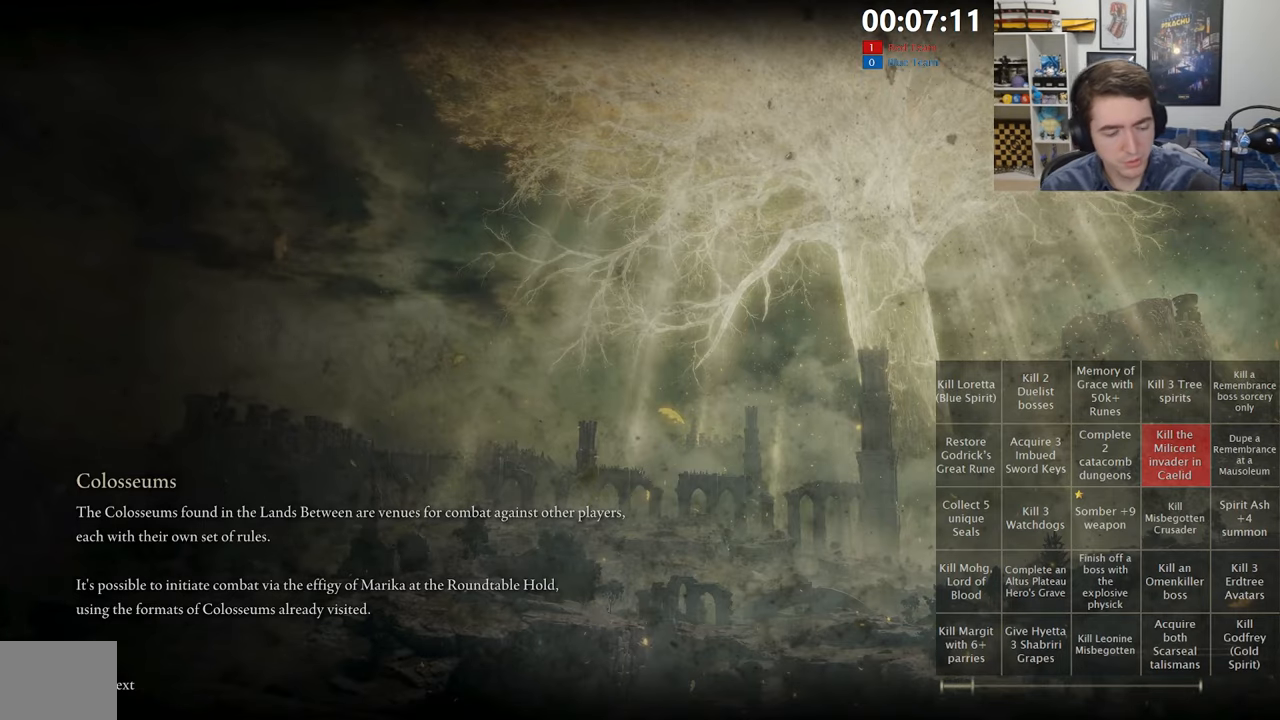
{"buttons": [], "left_stick": "center", "right_stick": "center", "events": []}
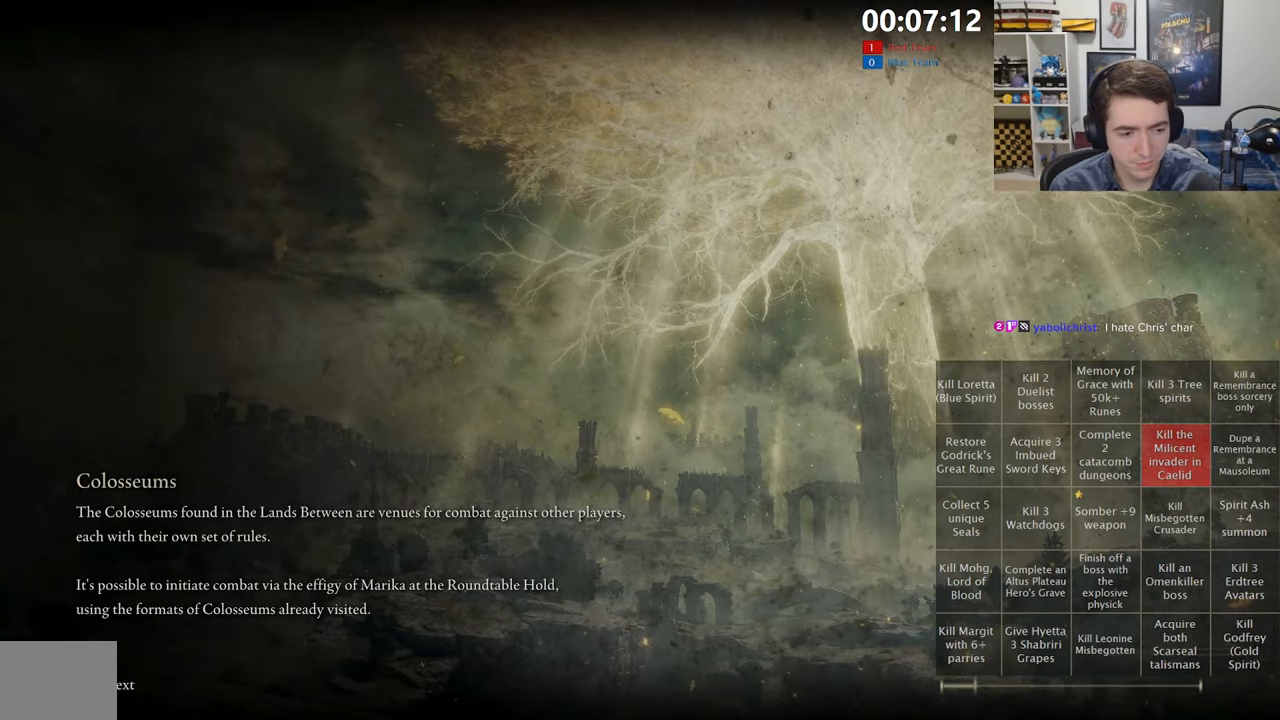
{"buttons": [], "left_stick": "center", "right_stick": "center", "events": []}
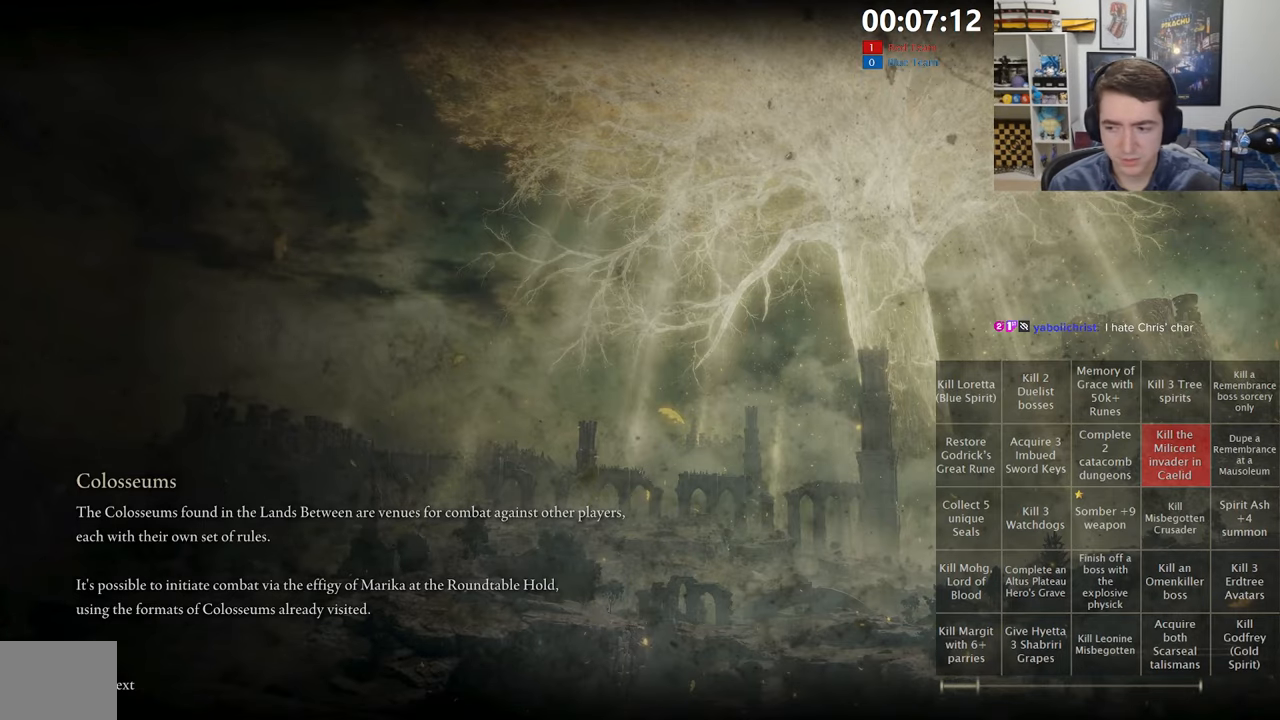
{"buttons": [], "left_stick": "center", "right_stick": "center", "events": []}
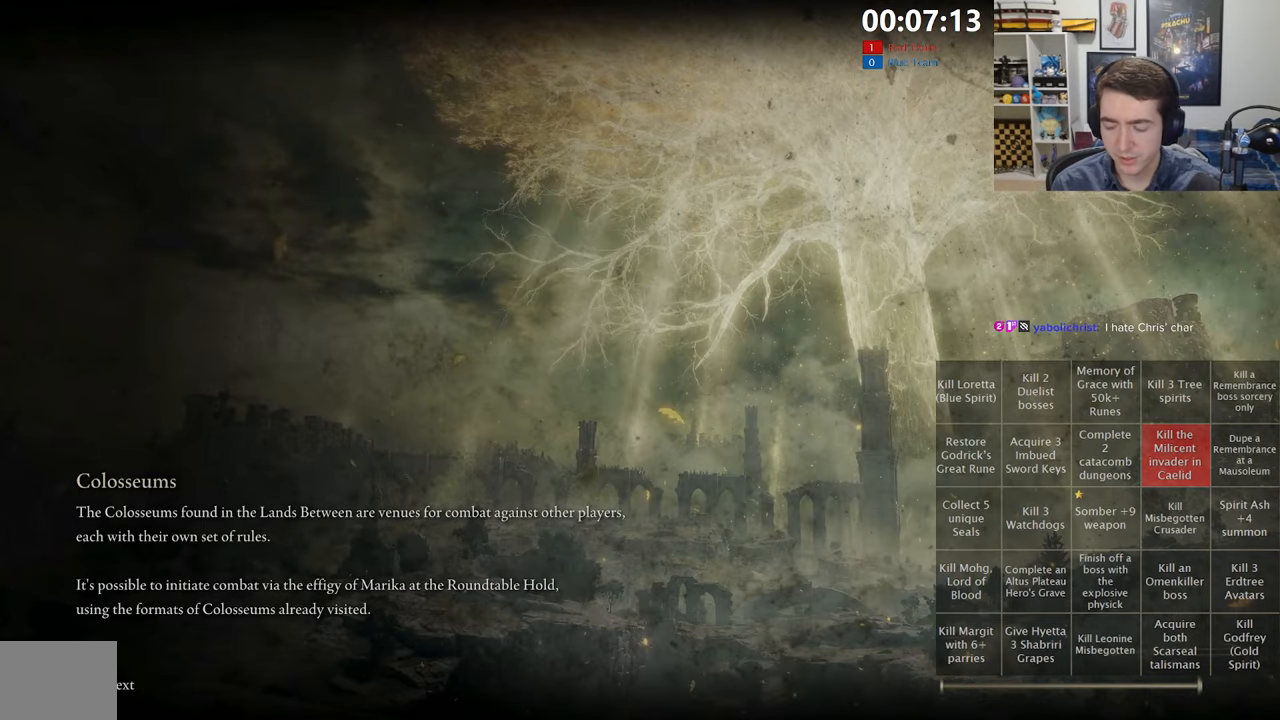
{"buttons": [], "left_stick": "center", "right_stick": "center", "events": []}
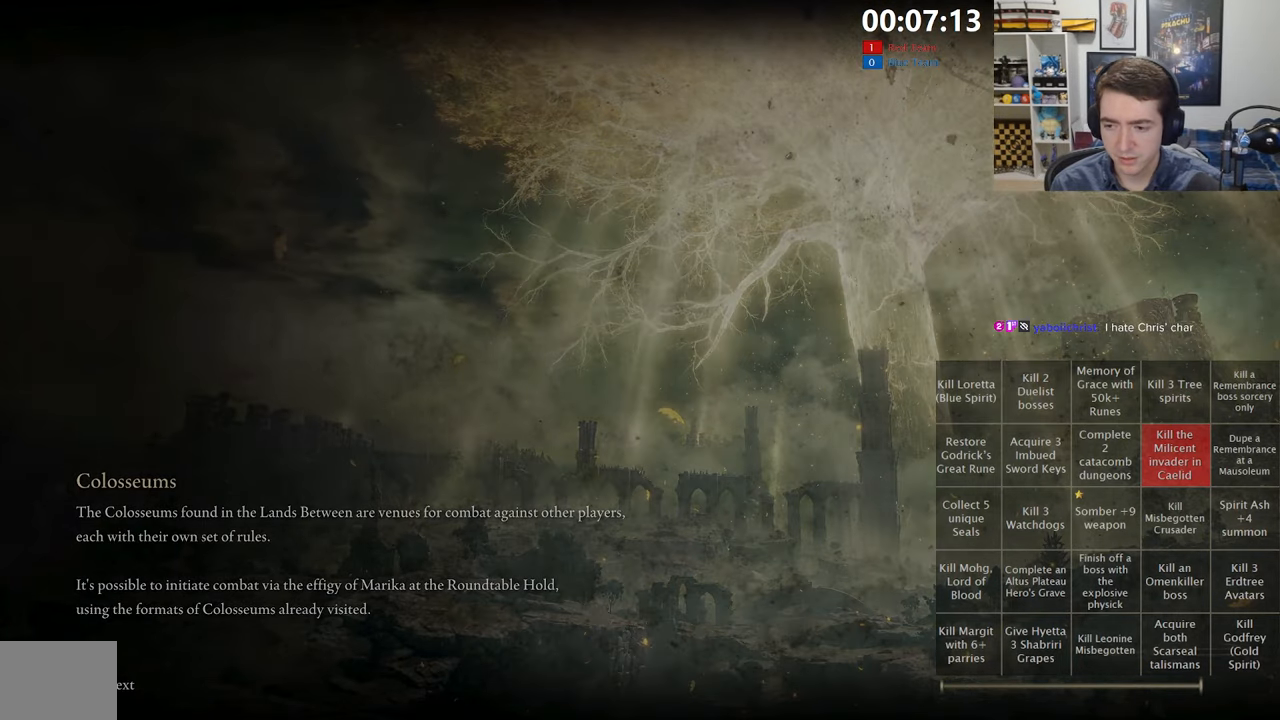
{"buttons": [], "left_stick": "center", "right_stick": "down", "events": [[400, "right_stick", "down"]]}
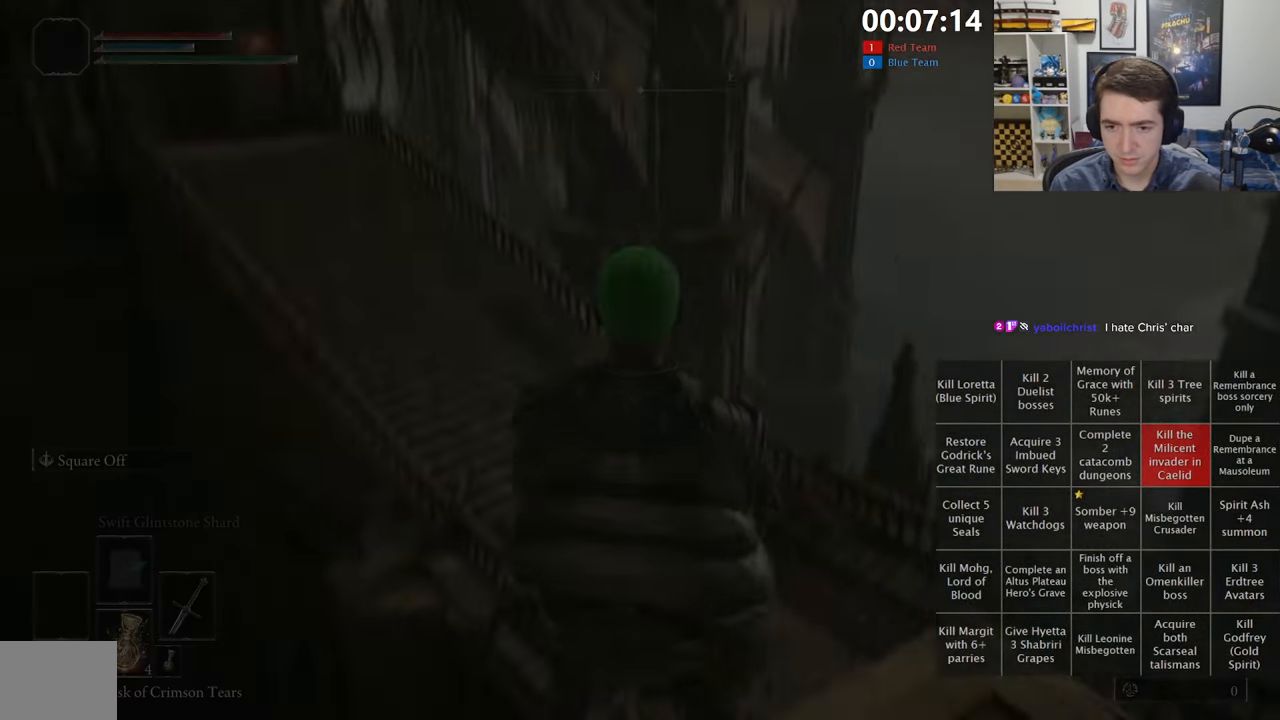
{"buttons": [], "left_stick": "center", "right_stick": "center", "events": [[100, "right_stick", "center"], [234, "right_stick", "down"], [384, "right_stick", "right"], [467, "right_stick", "center"]]}
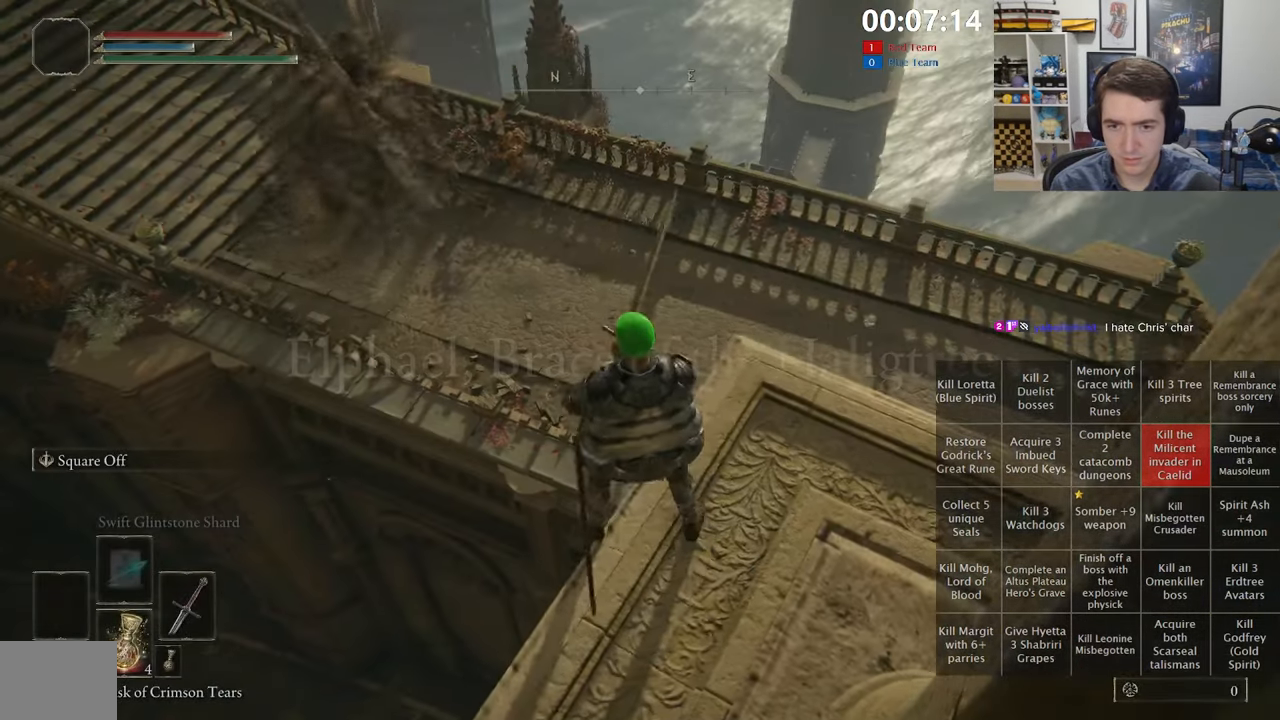
{"buttons": [], "left_stick": "up-right", "right_stick": "center", "events": [[84, "left_stick", "down-right"], [184, "left_stick", "right"], [317, "left_stick", "up-right"]]}
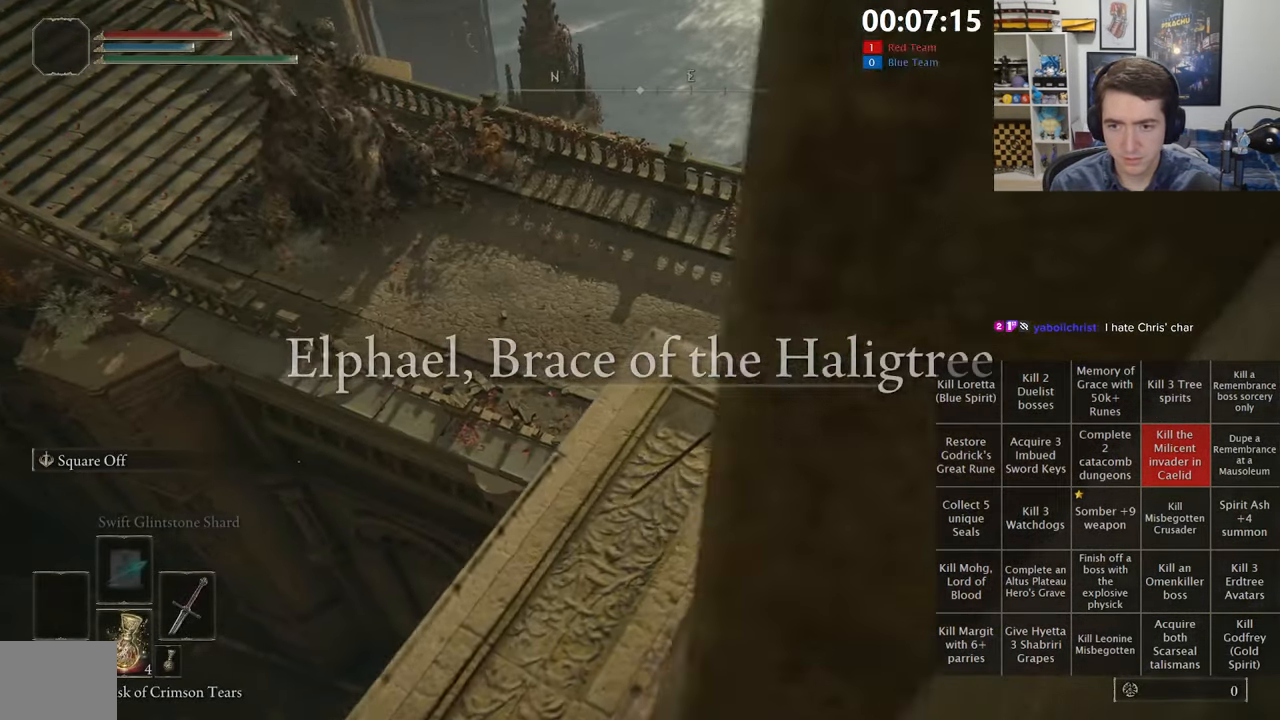
{"buttons": [], "left_stick": "up-right", "right_stick": "center", "events": [[150, "A", "down"], [234, "A", "up"], [334, "right_stick", "down"], [434, "right_stick", "center"]]}
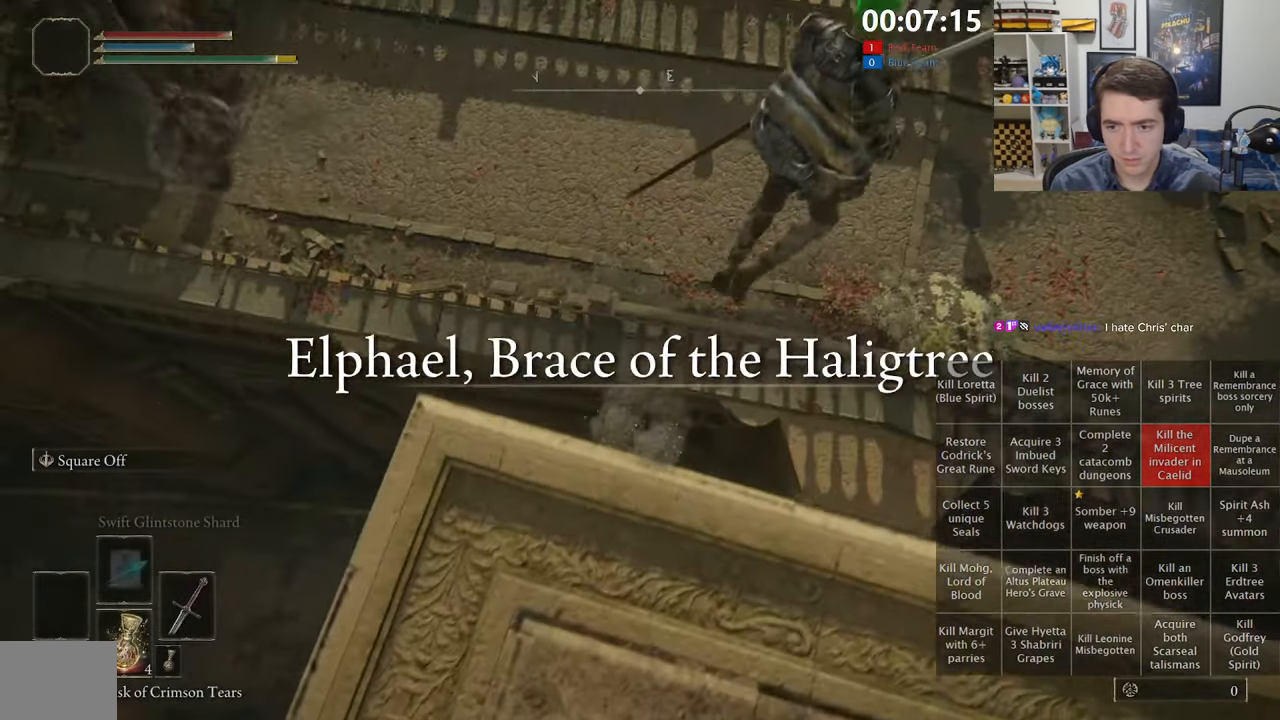
{"buttons": [], "left_stick": "up-right", "right_stick": "center", "events": []}
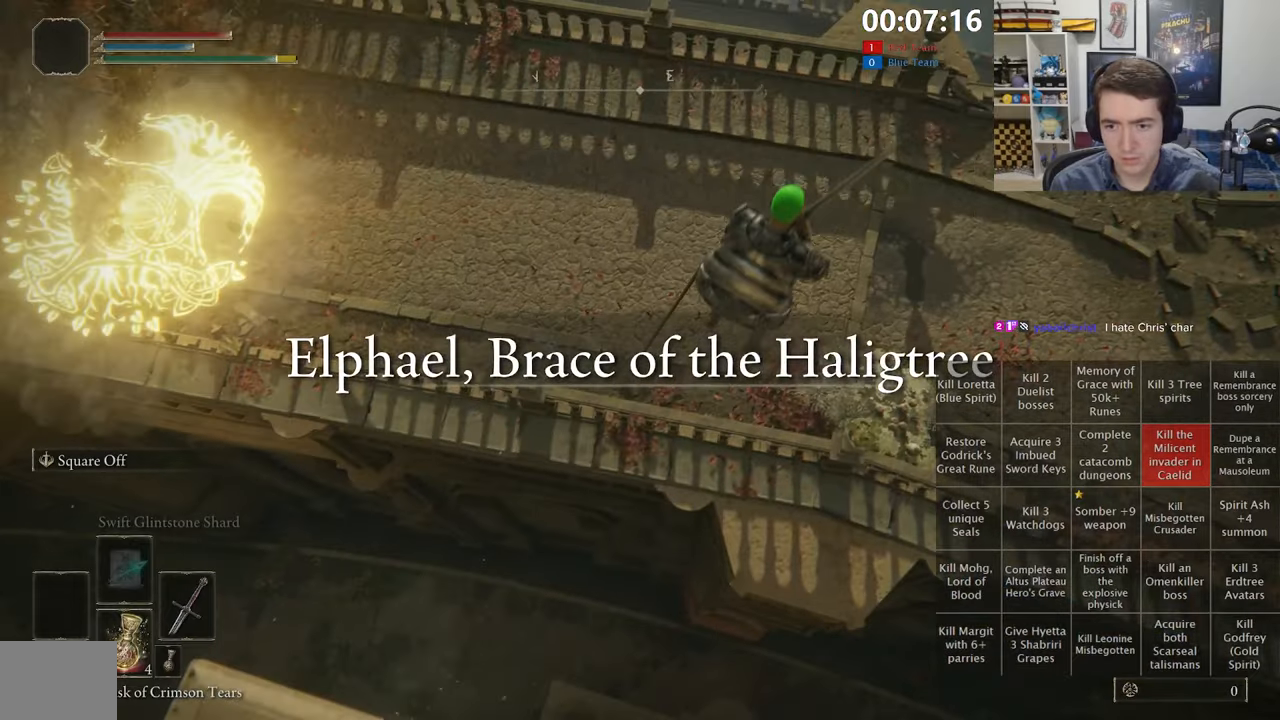
{"buttons": [], "left_stick": "up-right", "right_stick": "center", "events": []}
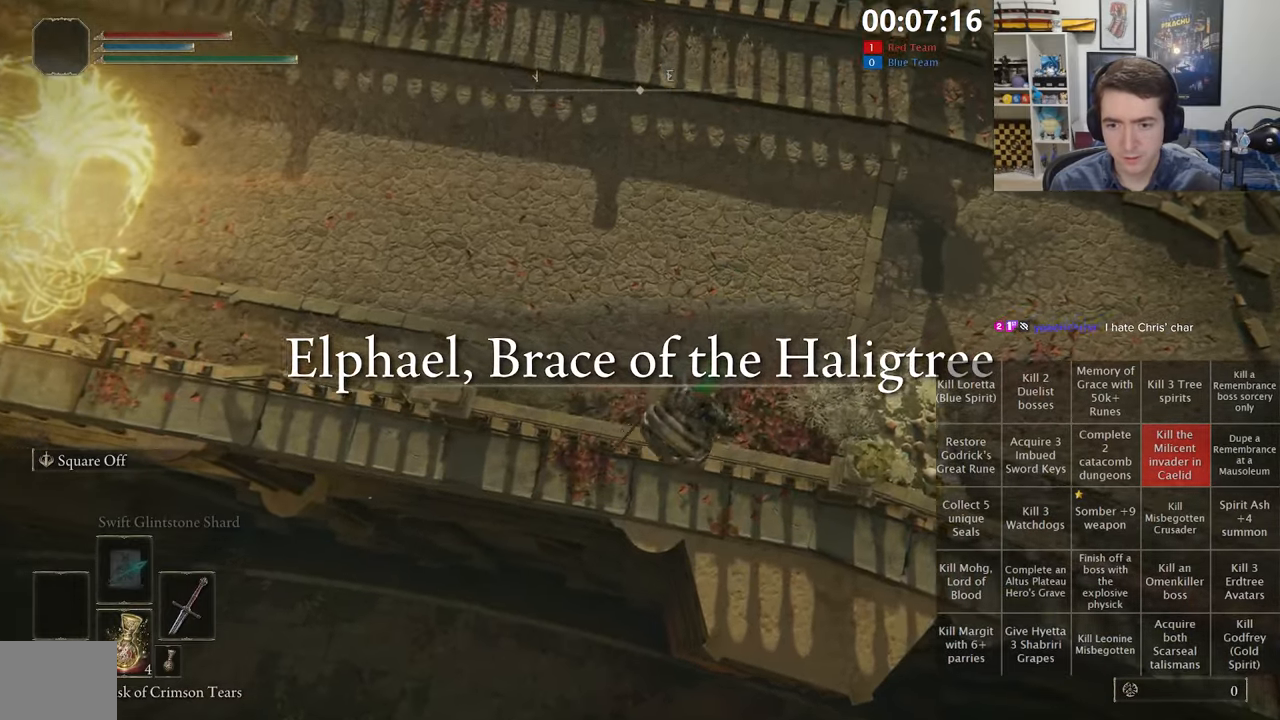
{"buttons": [], "left_stick": "center", "right_stick": "center", "events": [[266, "left_stick", "center"], [416, "START", "down"], [500, "START", "up"]]}
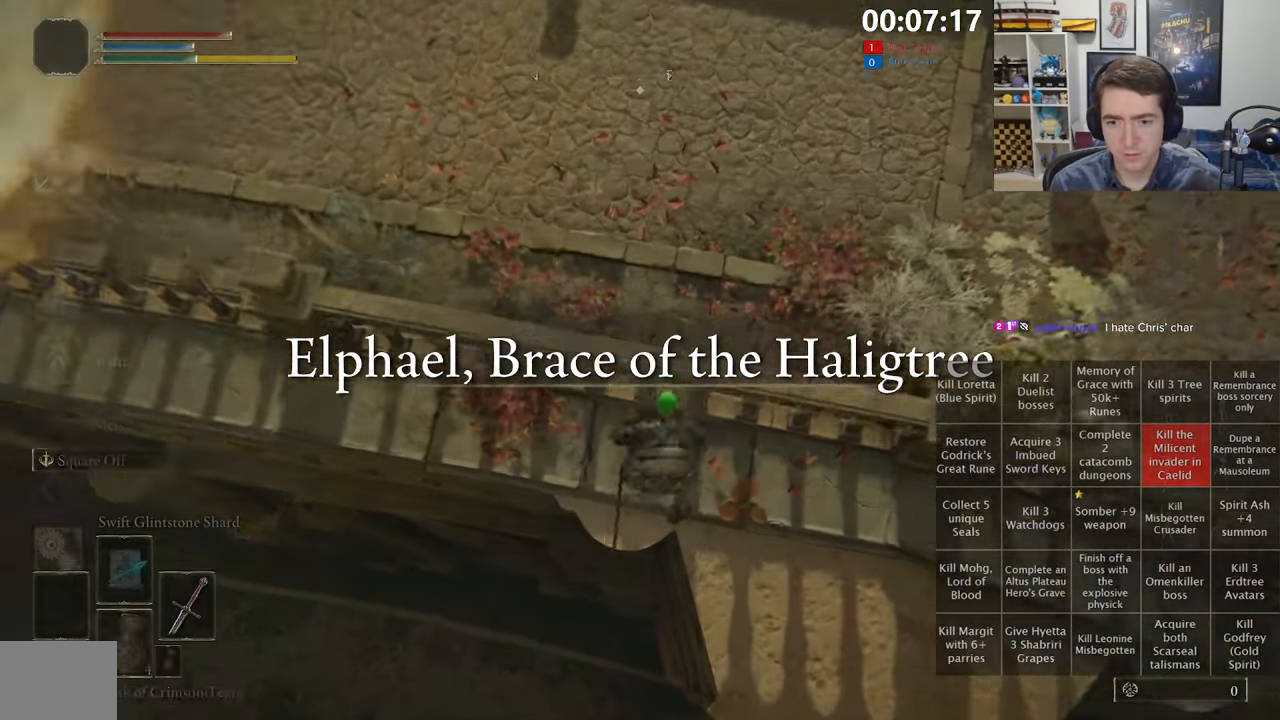
{"buttons": [], "left_stick": "center", "right_stick": "center", "events": [[50, "DPAD_UP", "down"], [116, "A", "down"], [116, "DPAD_UP", "up"], [200, "L1", "down"], [216, "A", "up"], [283, "L1", "up"], [300, "A", "down"], [400, "A", "up"], [400, "DPAD_LEFT", "down"], [483, "DPAD_LEFT", "up"]]}
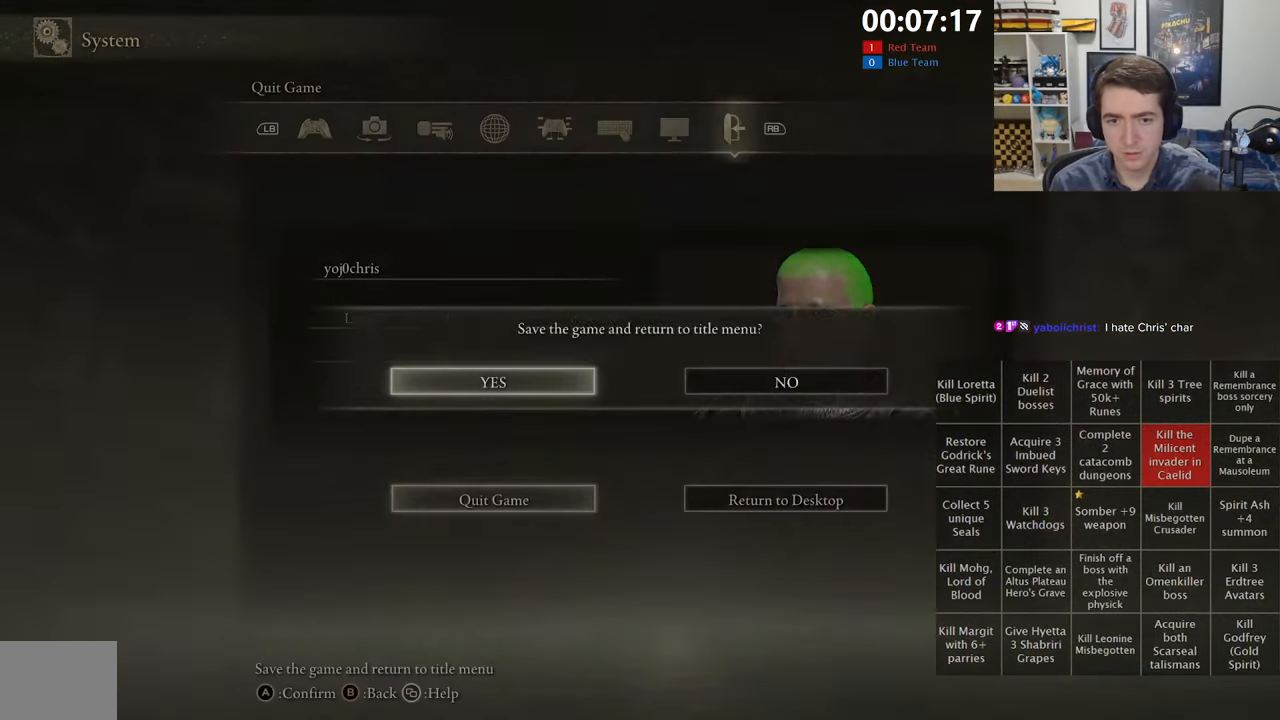
{"buttons": [], "left_stick": "center", "right_stick": "center", "events": [[50, "A", "down"], [166, "A", "up"]]}
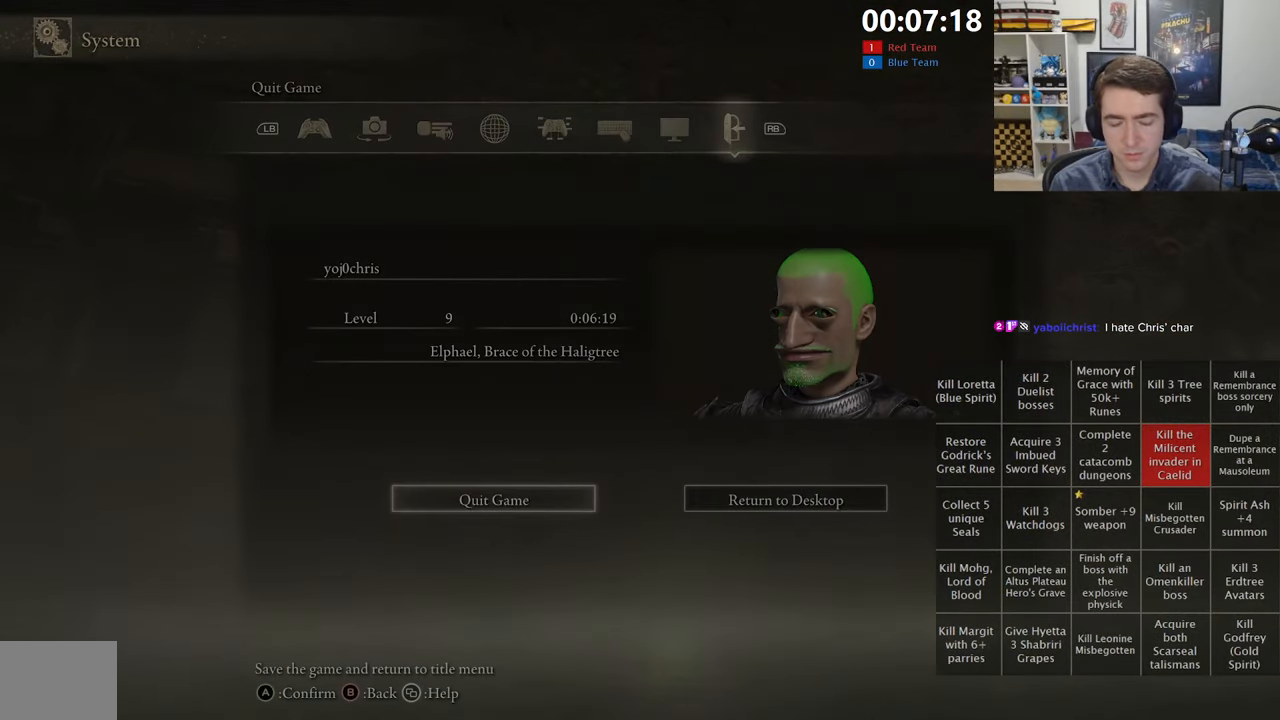
{"buttons": ["A"], "left_stick": "center", "right_stick": "center", "events": [[216, "A", "down"], [350, "A", "up"], [400, "A", "down"]]}
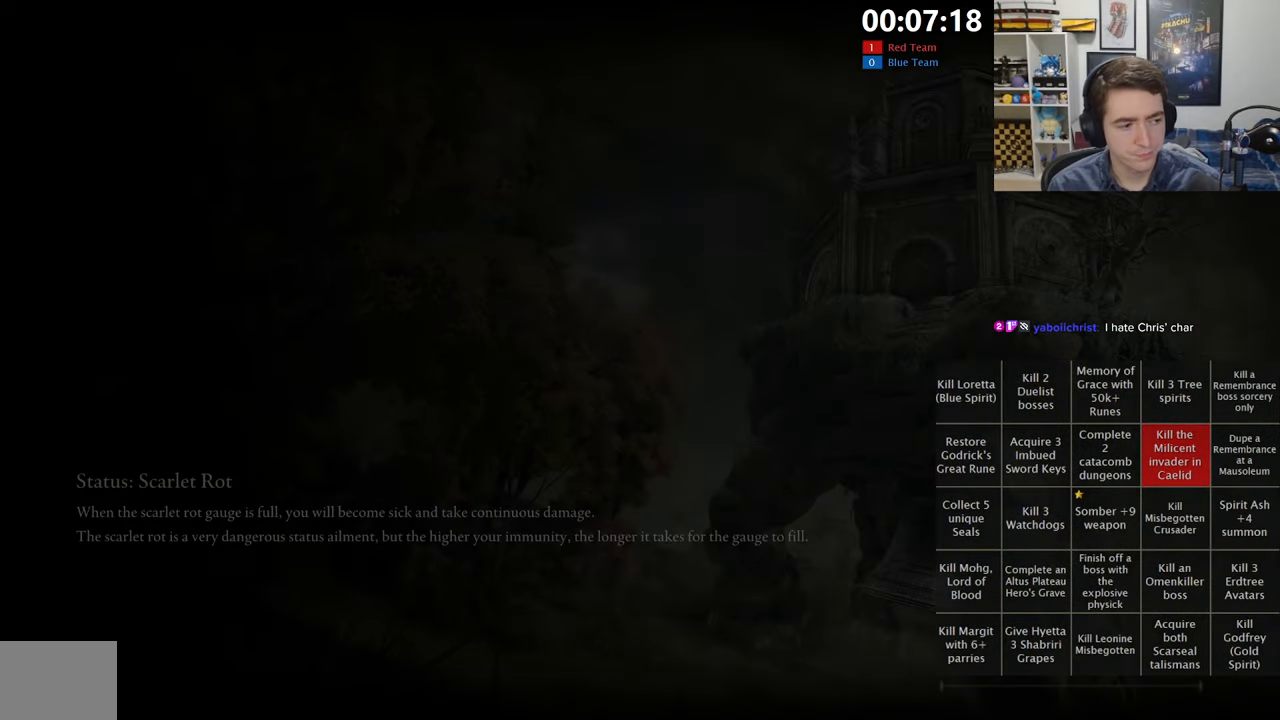
{"buttons": ["A"], "left_stick": "center", "right_stick": "center", "events": [[16, "A", "up"], [100, "A", "down"], [200, "A", "up"], [300, "A", "down"], [383, "A", "up"], [483, "A", "down"]]}
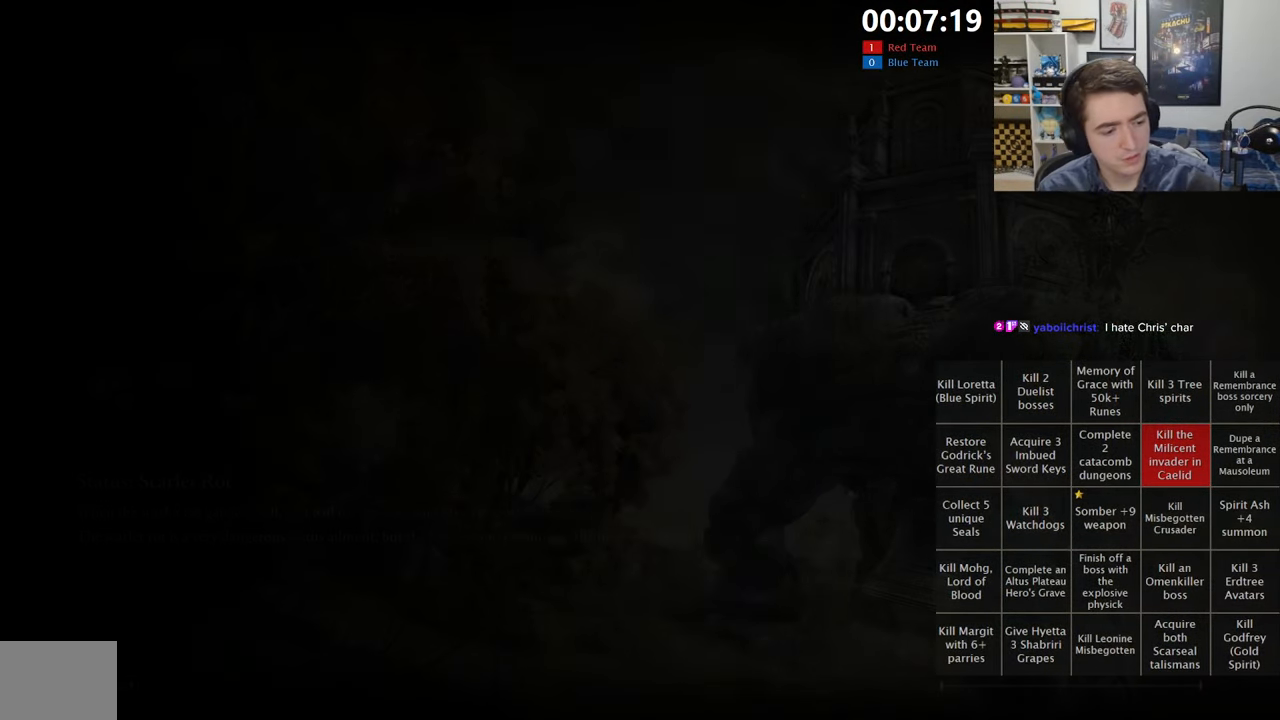
{"buttons": [], "left_stick": "center", "right_stick": "center", "events": [[83, "A", "up"], [166, "A", "down"], [250, "A", "up"], [366, "A", "down"], [450, "A", "up"]]}
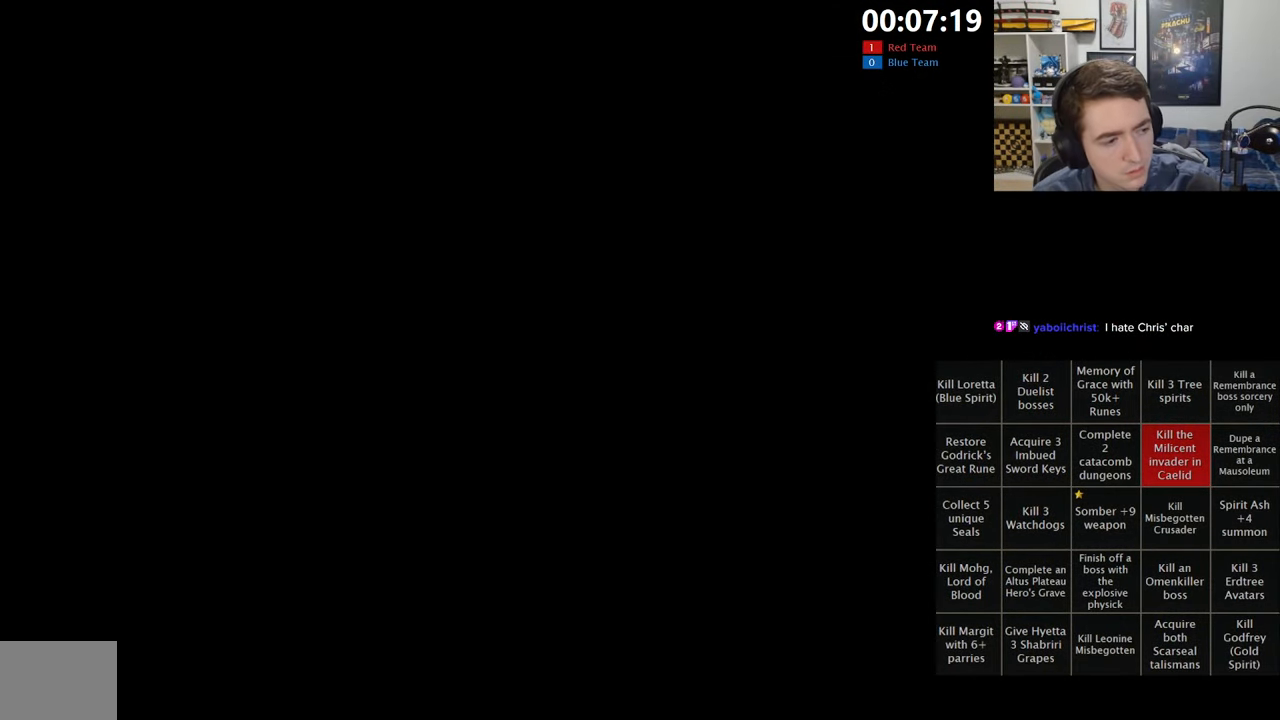
{"buttons": ["A"], "left_stick": "center", "right_stick": "center", "events": [[50, "A", "down"], [133, "A", "up"], [233, "A", "down"], [333, "A", "up"], [416, "A", "down"]]}
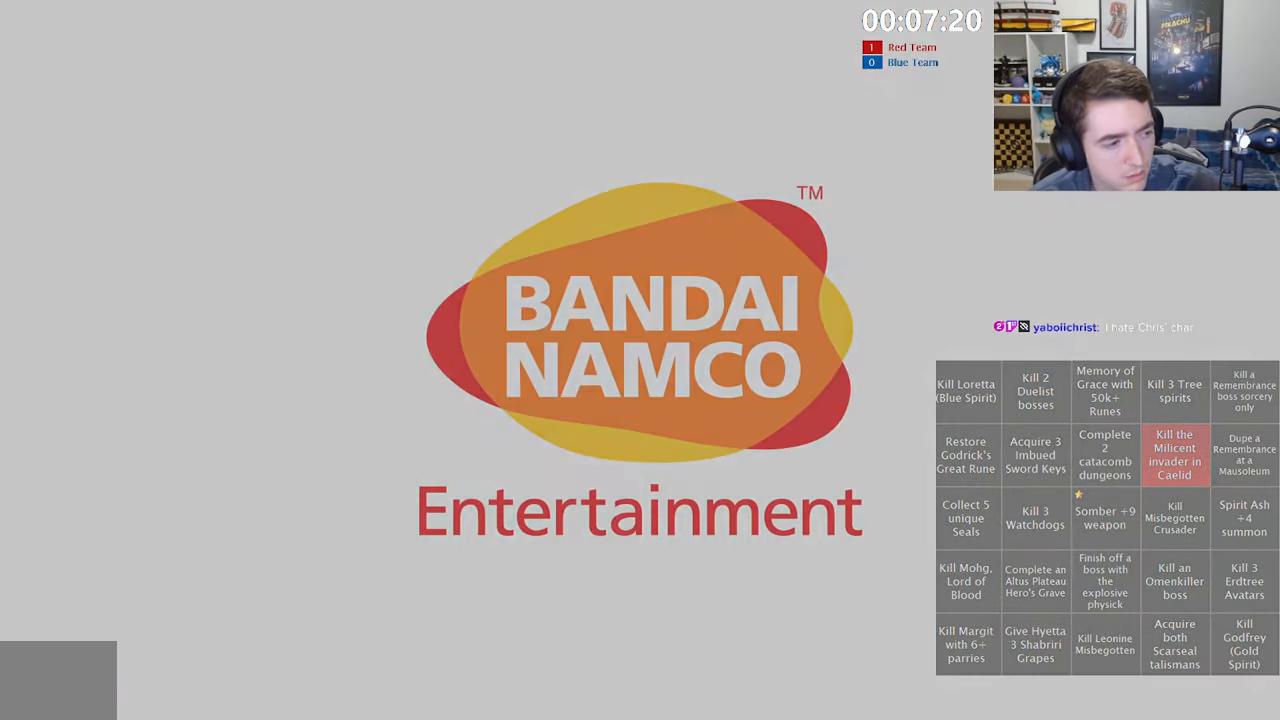
{"buttons": [], "left_stick": "center", "right_stick": "center", "events": [[16, "A", "up"], [116, "A", "down"], [216, "A", "up"], [316, "A", "down"], [400, "A", "up"]]}
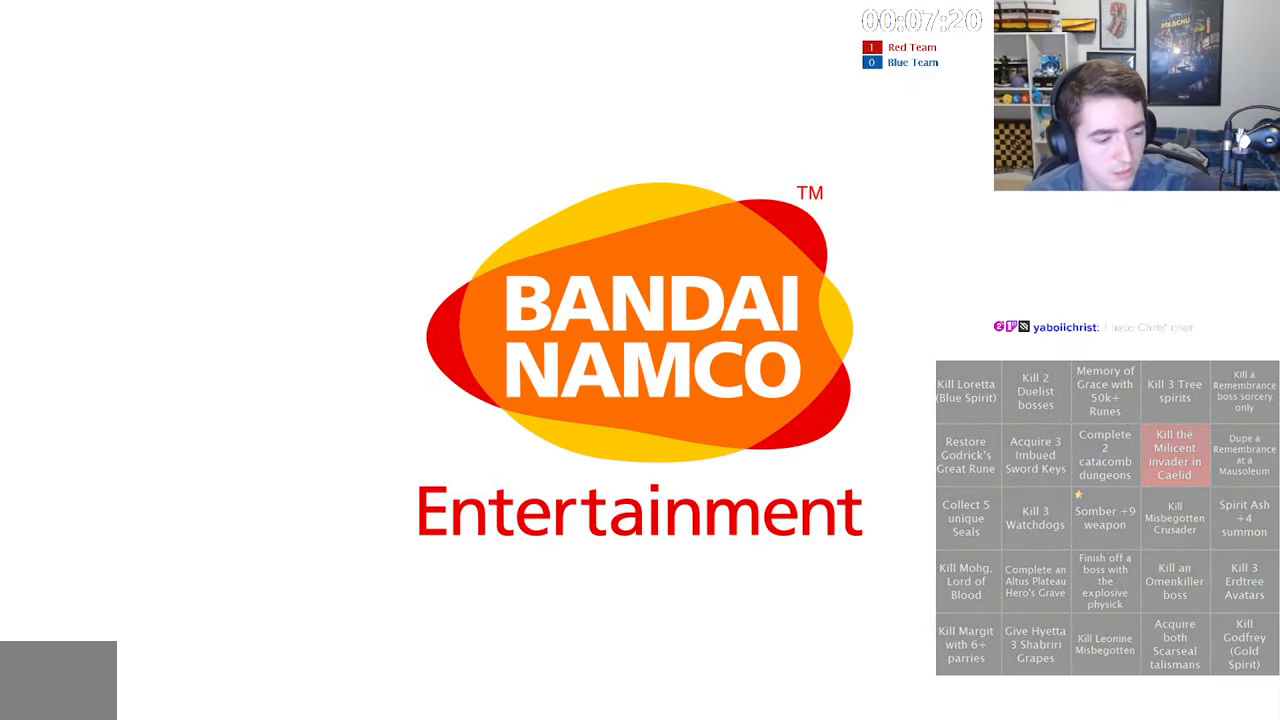
{"buttons": ["A"], "left_stick": "center", "right_stick": "center", "events": [[16, "A", "down"], [117, "A", "up"], [217, "A", "down"], [317, "A", "up"], [417, "A", "down"]]}
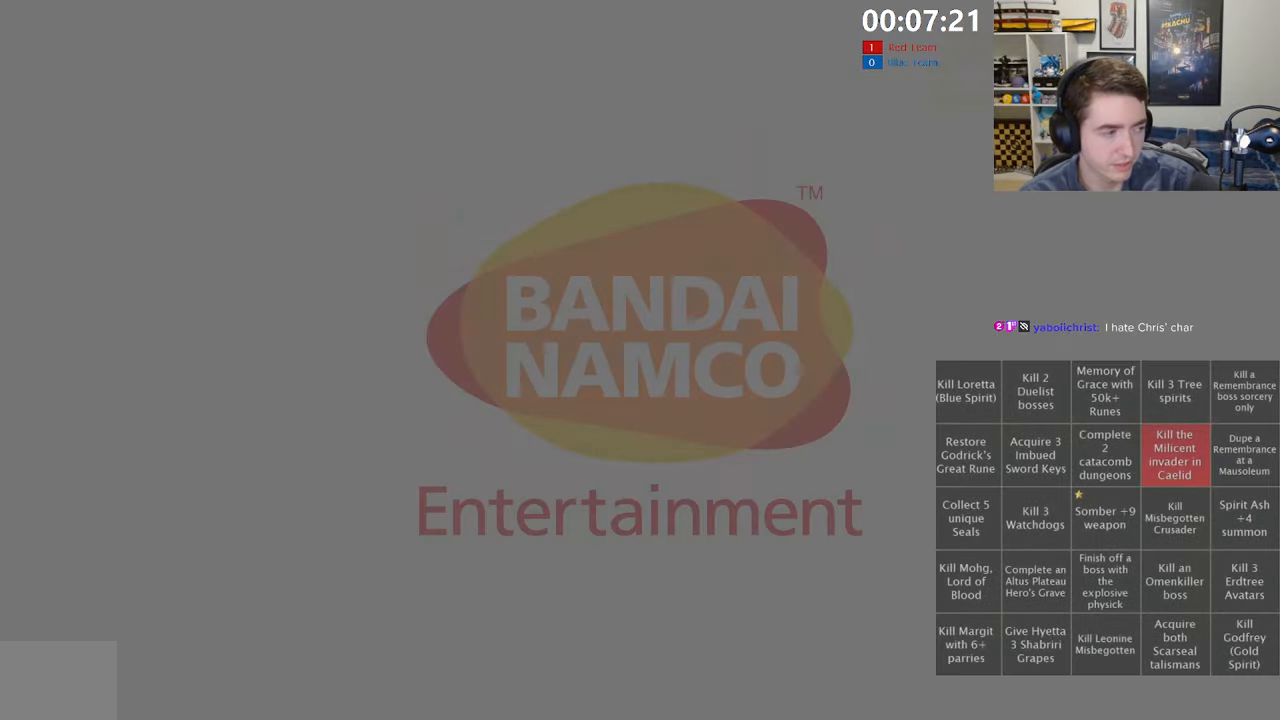
{"buttons": [], "left_stick": "center", "right_stick": "center", "events": [[33, "A", "up"], [117, "A", "down"], [200, "A", "up"], [300, "A", "down"], [400, "A", "up"]]}
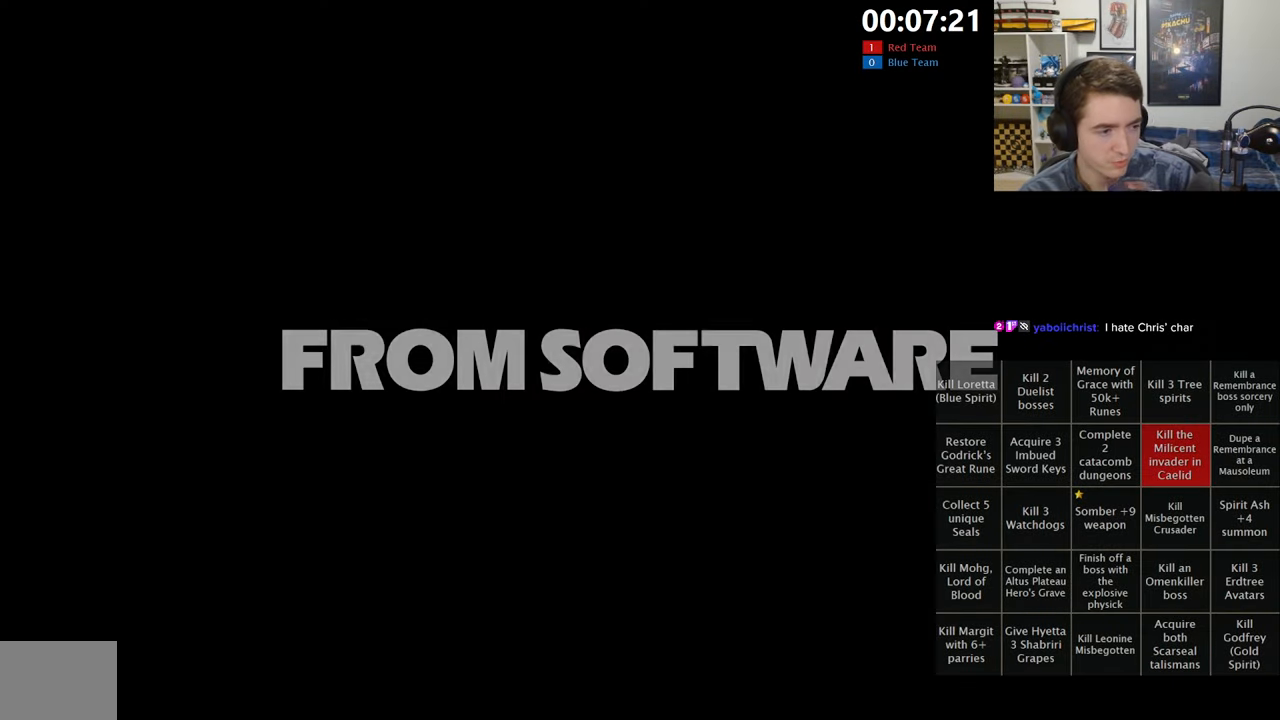
{"buttons": ["A"], "left_stick": "center", "right_stick": "center", "events": [[17, "A", "down"], [100, "A", "up"], [217, "A", "down"], [333, "A", "up"], [417, "A", "down"]]}
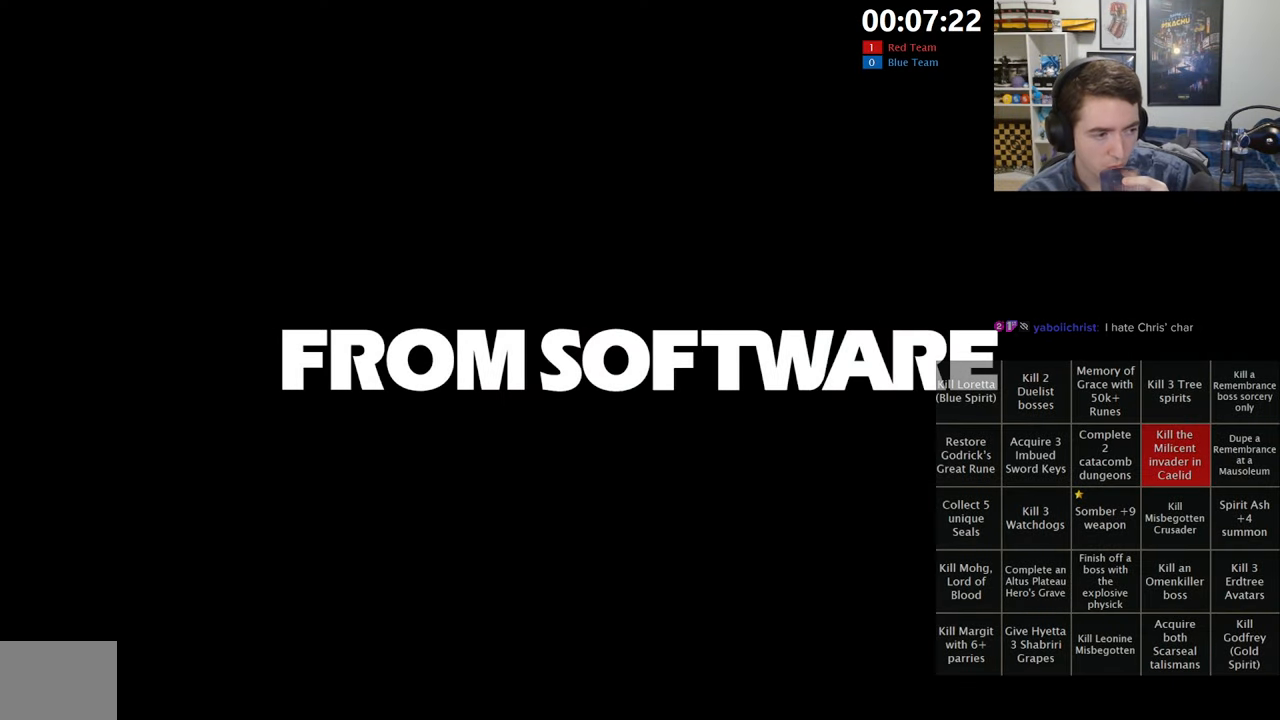
{"buttons": [], "left_stick": "center", "right_stick": "center", "events": [[17, "A", "up"], [150, "A", "down"], [250, "A", "up"], [383, "A", "down"], [483, "A", "up"]]}
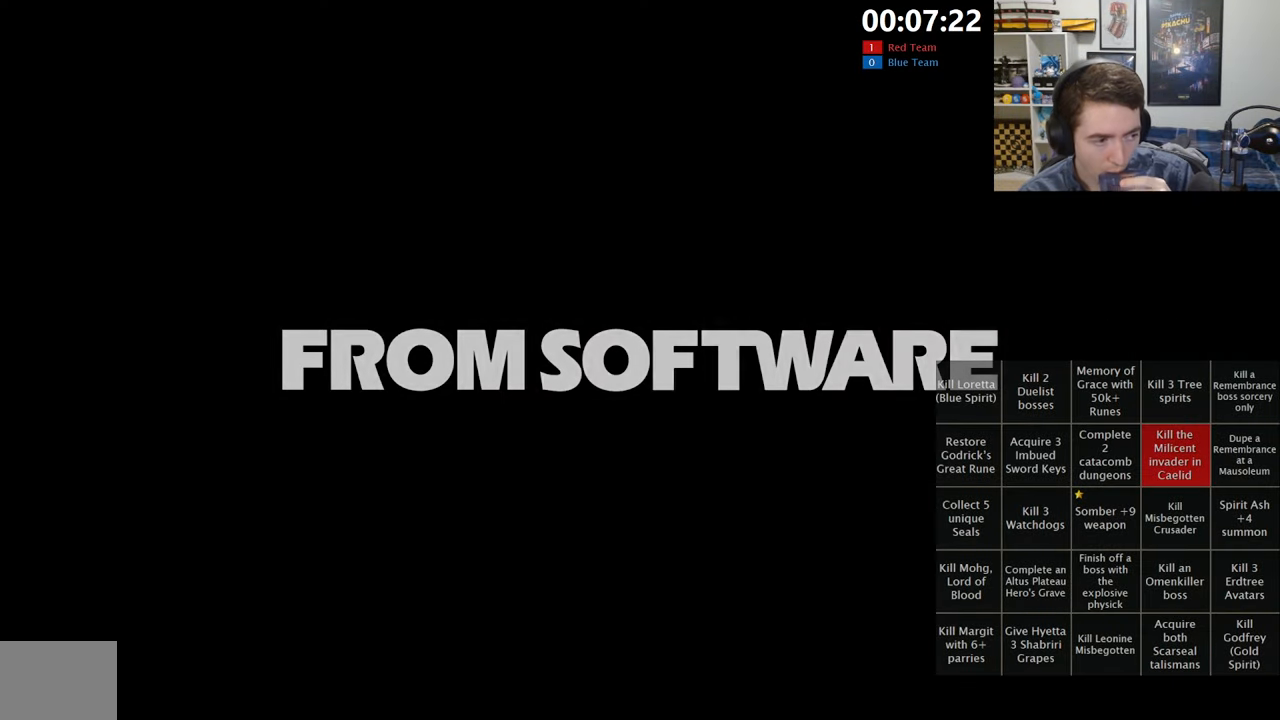
{"buttons": ["A"], "left_stick": "center", "right_stick": "center", "events": [[67, "A", "down"], [183, "A", "up"], [317, "A", "down"], [417, "A", "up"], [483, "A", "down"]]}
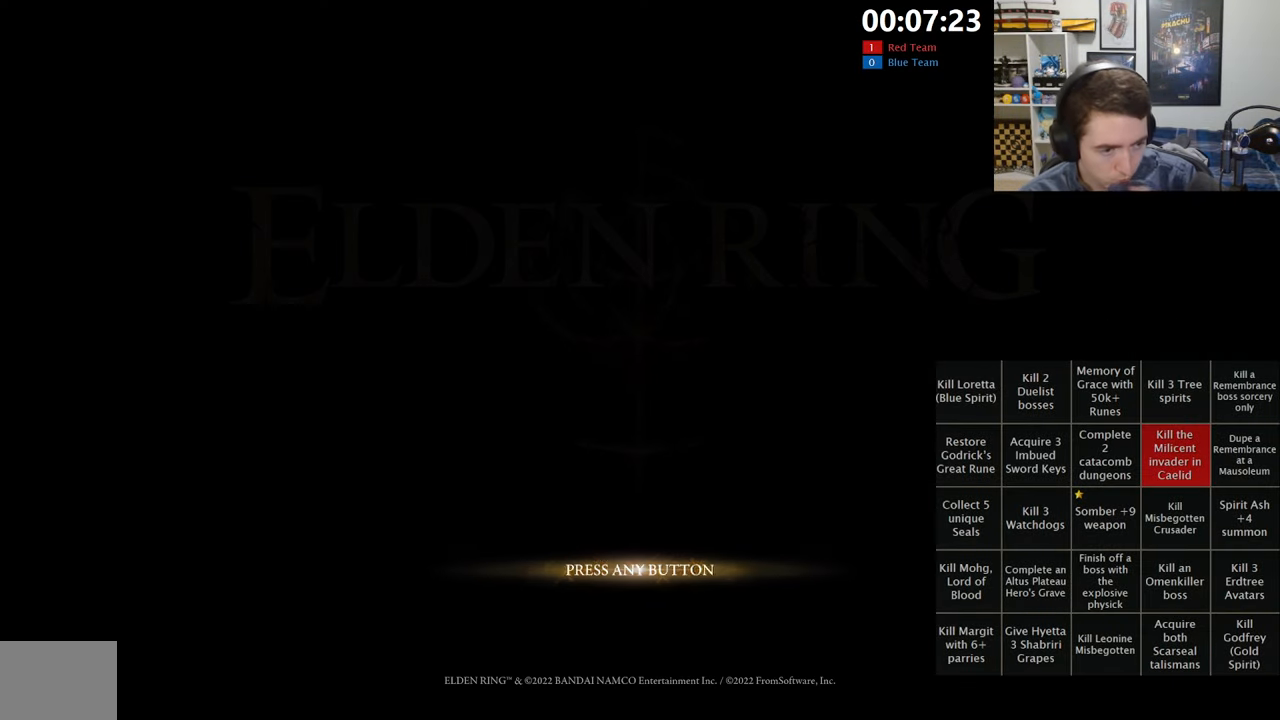
{"buttons": [], "left_stick": "center", "right_stick": "center", "events": [[100, "A", "up"], [183, "A", "down"], [283, "A", "up"], [400, "A", "down"], [467, "A", "up"]]}
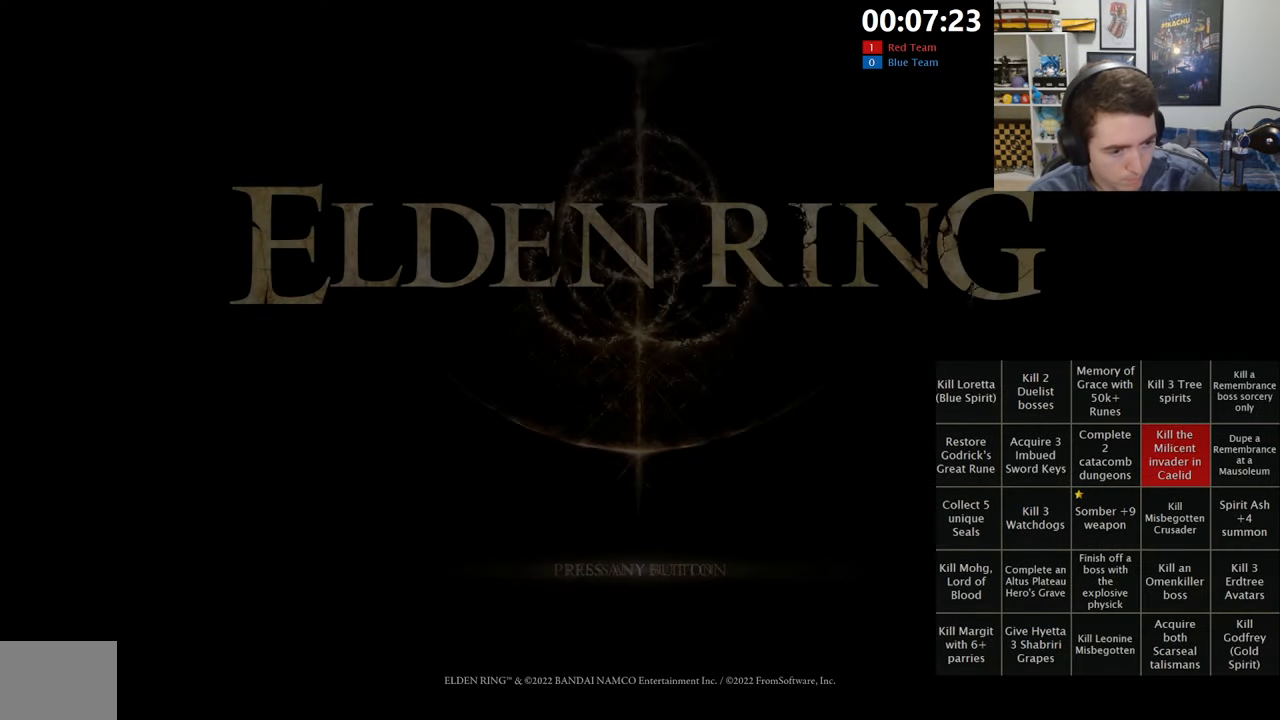
{"buttons": ["A"], "left_stick": "center", "right_stick": "center", "events": [[50, "A", "down"], [183, "A", "up"], [267, "A", "down"], [367, "A", "up"], [433, "A", "down"]]}
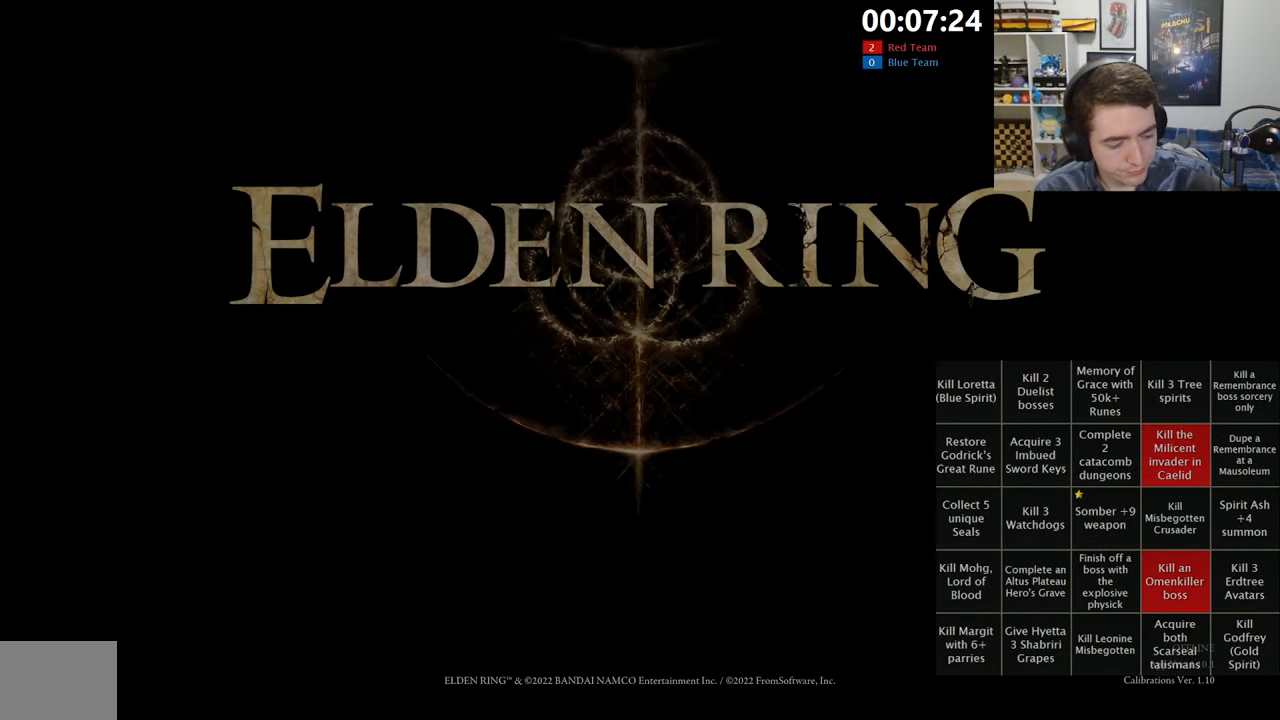
{"buttons": [], "left_stick": "center", "right_stick": "center", "events": [[67, "A", "up"], [167, "A", "down"], [283, "A", "up"], [333, "A", "down"], [450, "A", "up"]]}
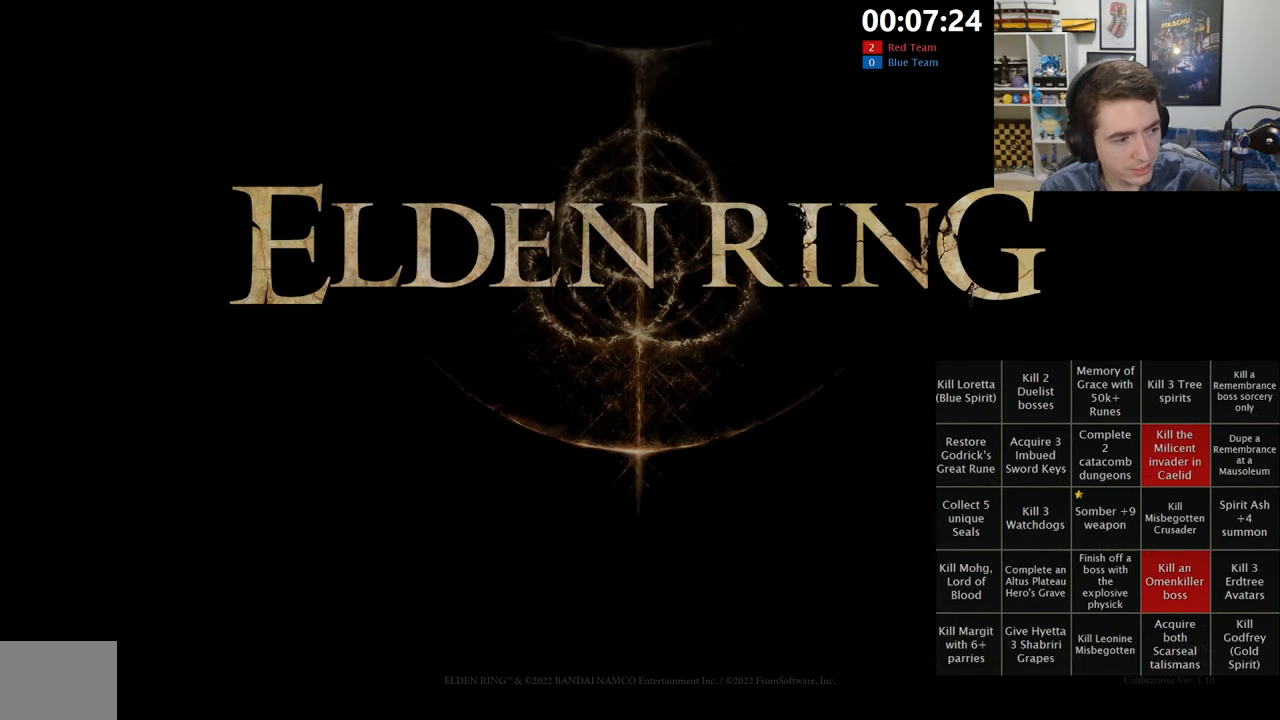
{"buttons": [], "left_stick": "center", "right_stick": "center", "events": [[17, "A", "down"], [133, "A", "up"], [233, "A", "down"], [350, "A", "up"]]}
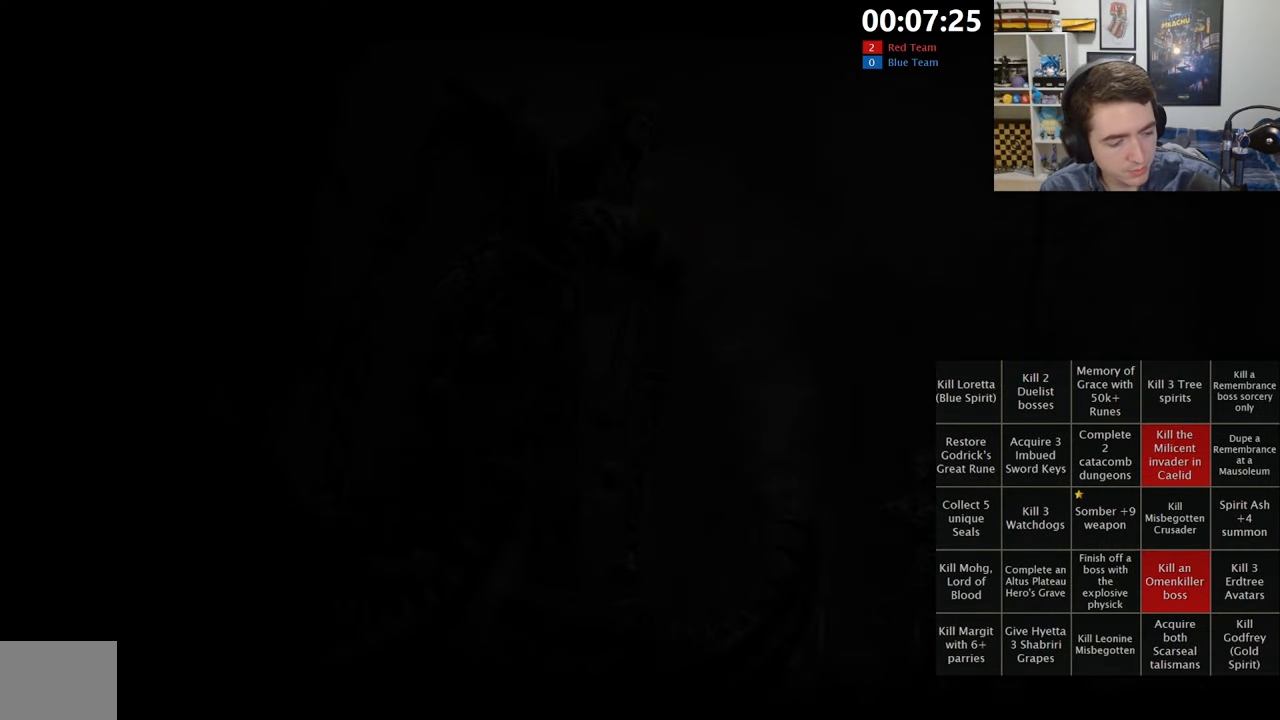
{"buttons": [], "left_stick": "center", "right_stick": "center", "events": []}